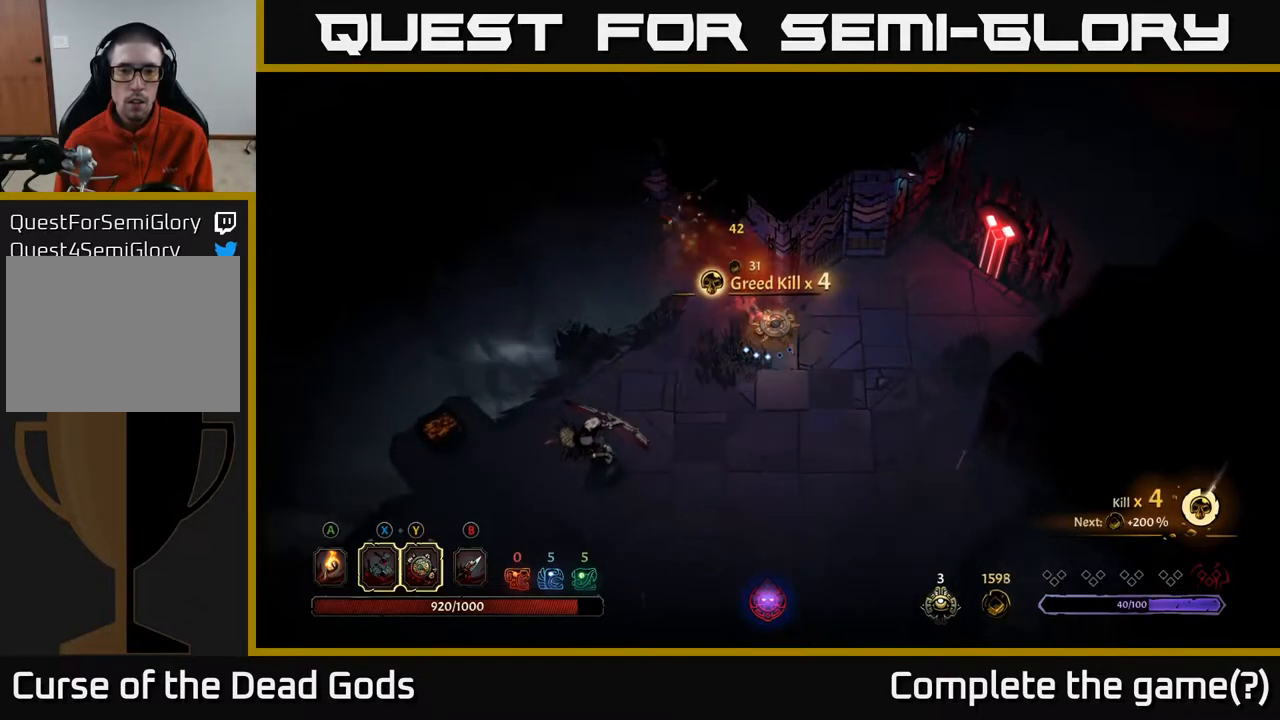
Gameplay with a controller (Xbox layout); each line is a JSON object with the inputs held at the frame after it. "events" lists button and stick changes between this image and that frame as [ms after this image, input, new state], when the widget could be followed in between.
{"buttons": [], "left_stick": "down-left", "right_stick": "center", "events": [[367, "X", "down"], [483, "X", "up"]]}
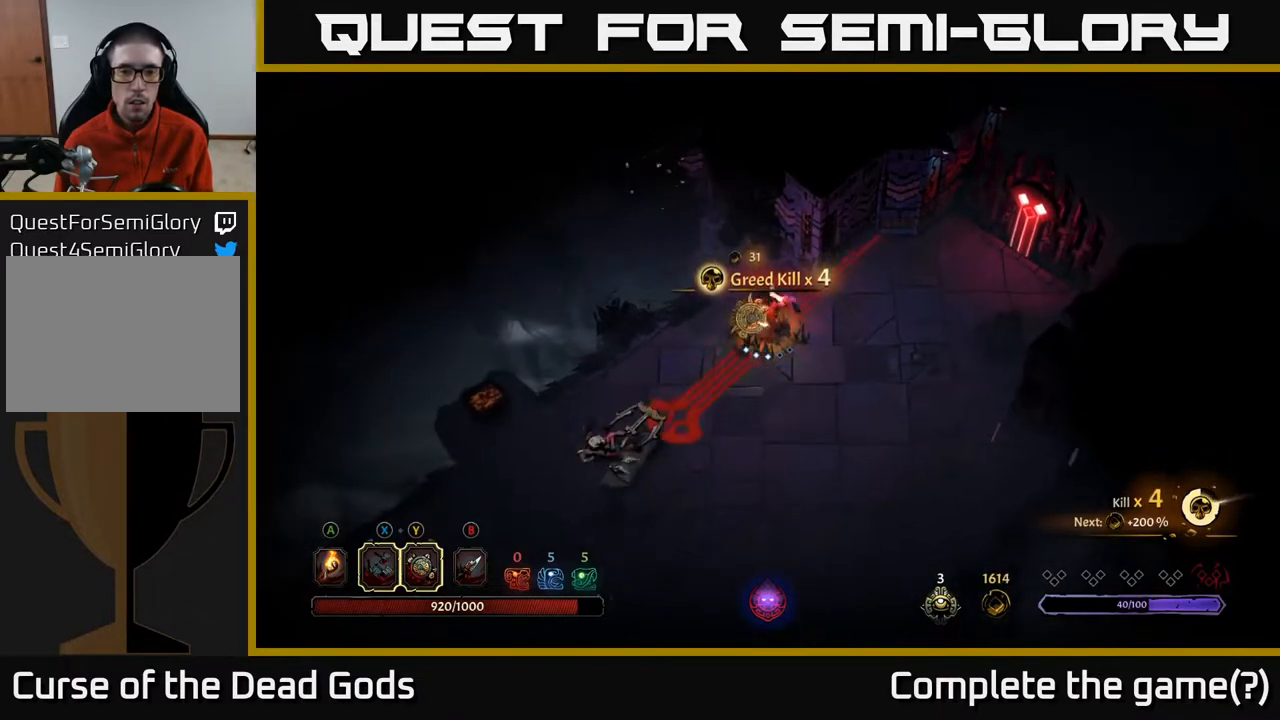
{"buttons": ["R2"], "left_stick": "down-left", "right_stick": "center", "events": [[433, "R2", "down"]]}
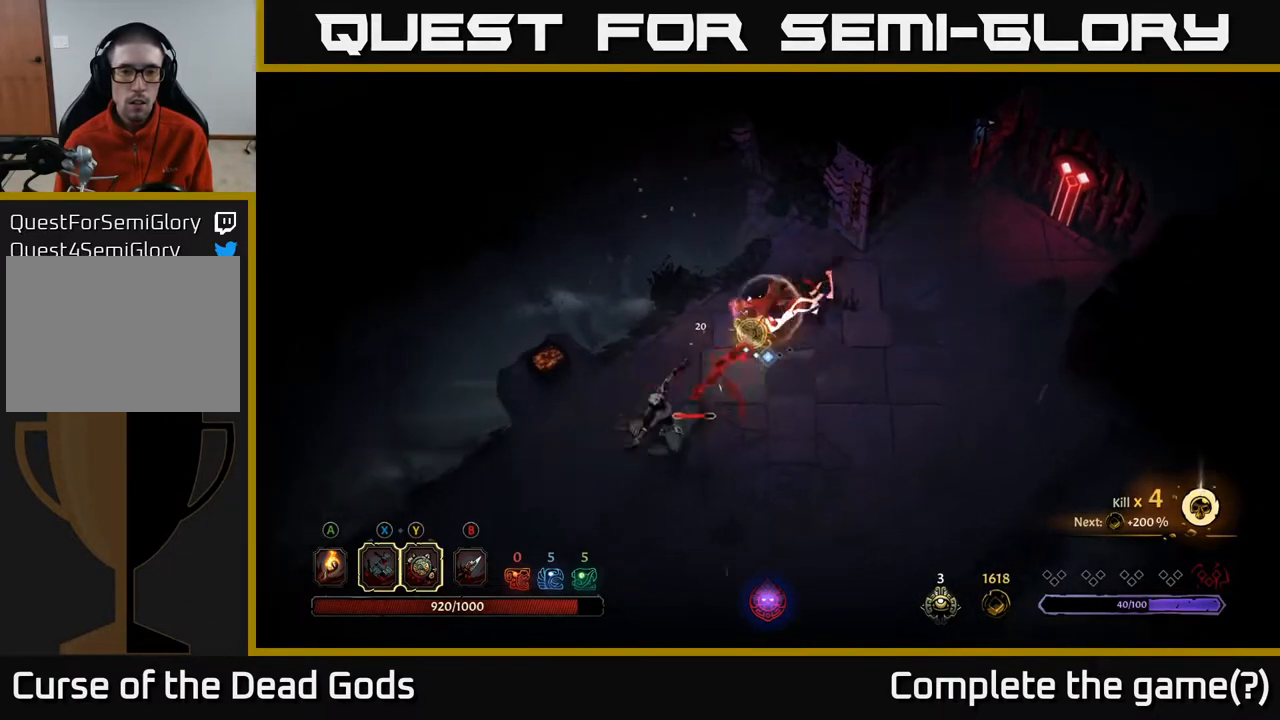
{"buttons": ["X"], "left_stick": "down", "right_stick": "center", "events": [[50, "R2", "up"], [367, "left_stick", "down"], [467, "X", "down"]]}
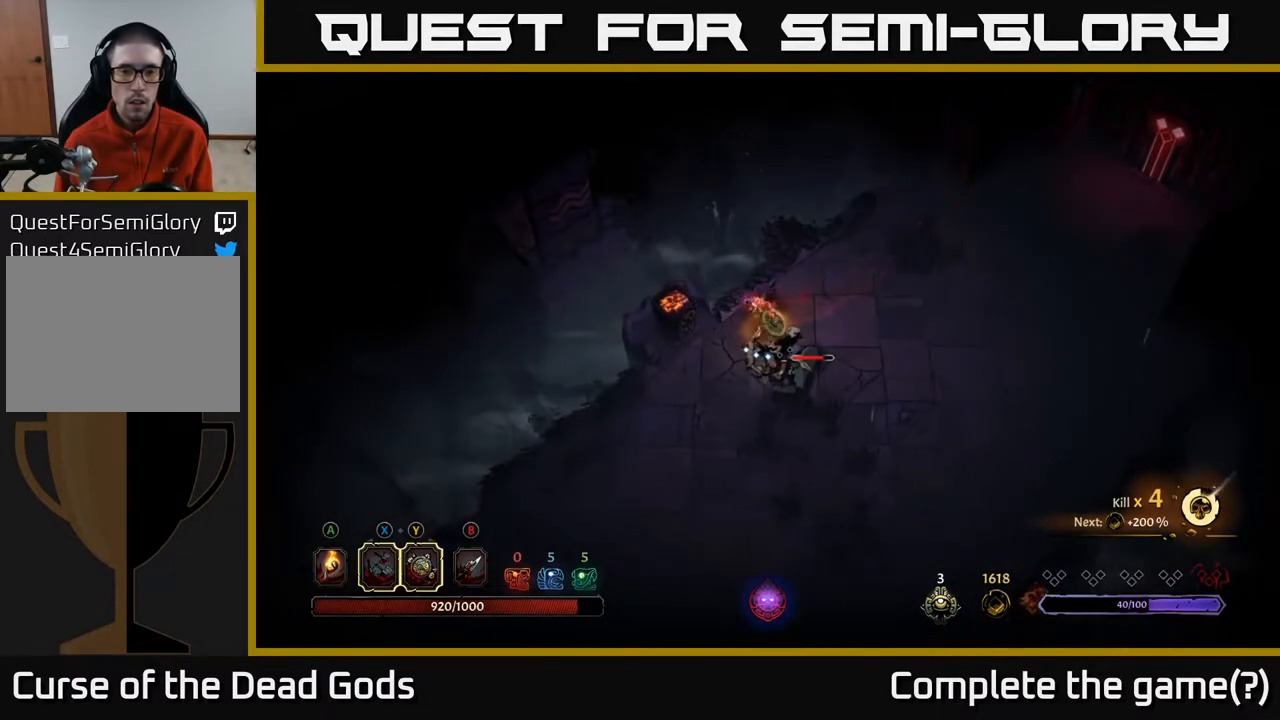
{"buttons": ["X"], "left_stick": "down-right", "right_stick": "center", "events": [[83, "X", "up"], [100, "left_stick", "down-right"], [383, "X", "down"]]}
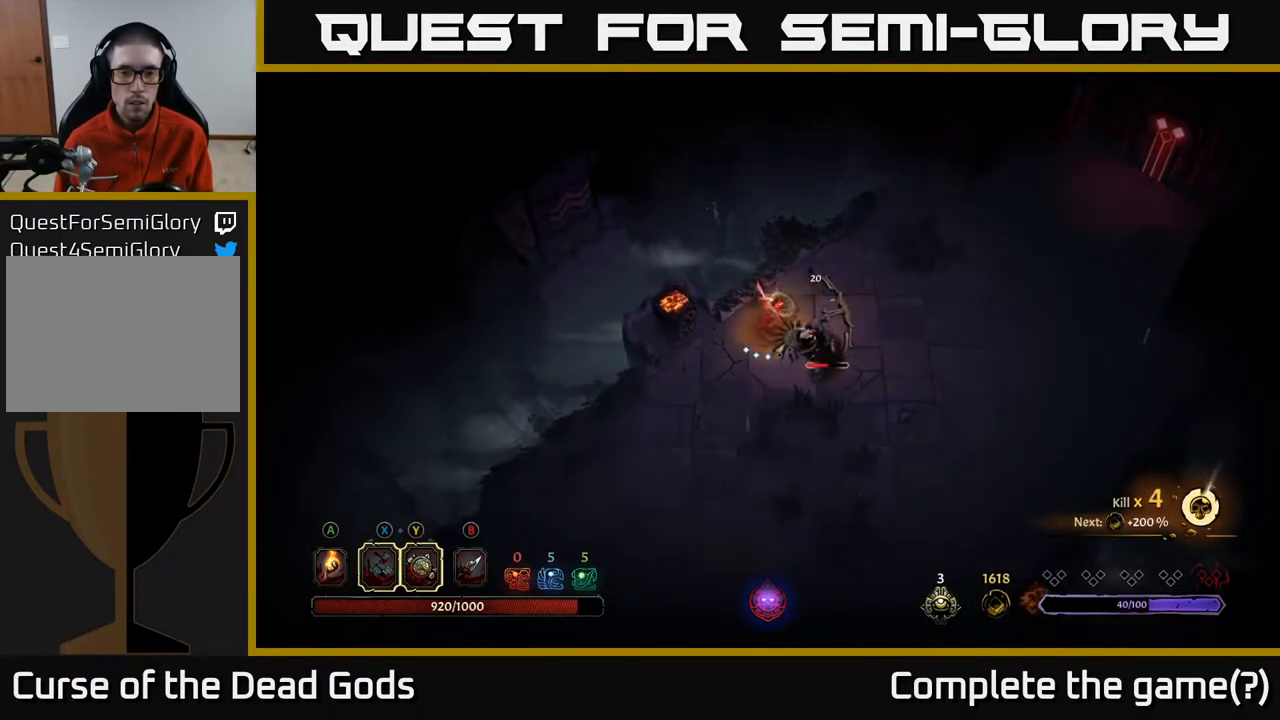
{"buttons": [], "left_stick": "down-right", "right_stick": "center", "events": [[17, "X", "up"], [267, "Y", "down"], [400, "Y", "up"]]}
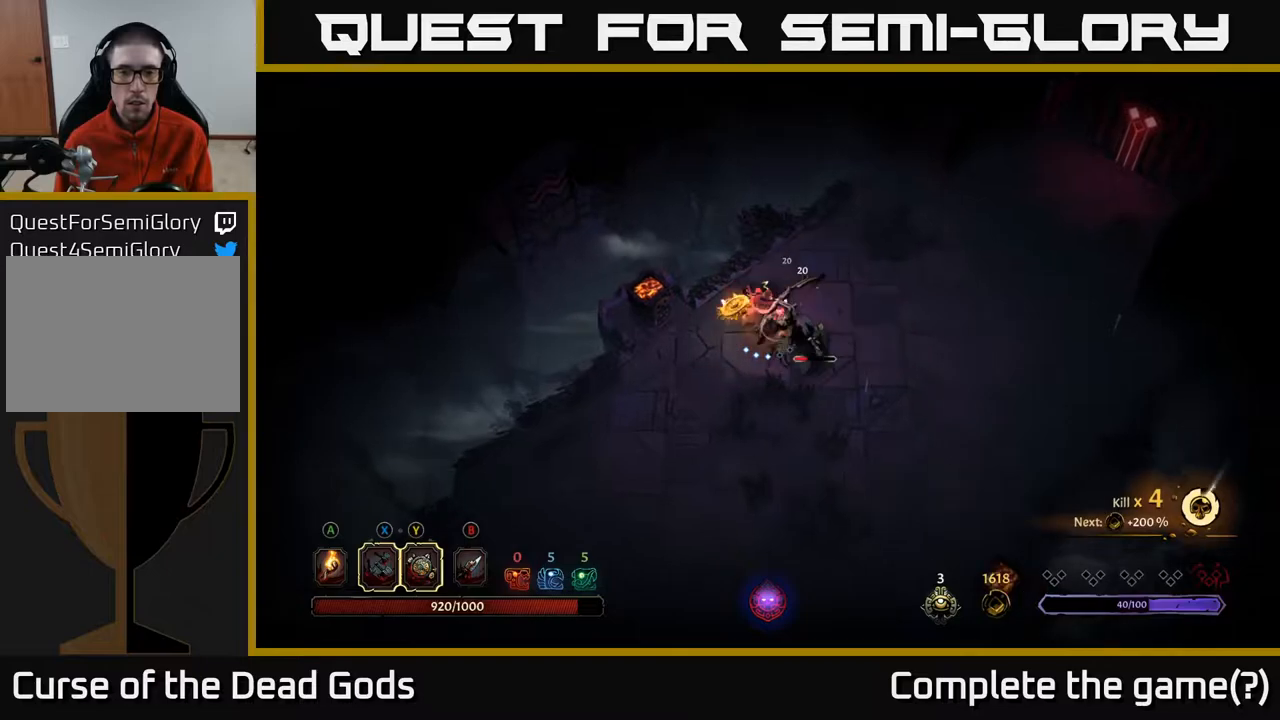
{"buttons": [], "left_stick": "center", "right_stick": "center", "events": [[300, "left_stick", "center"]]}
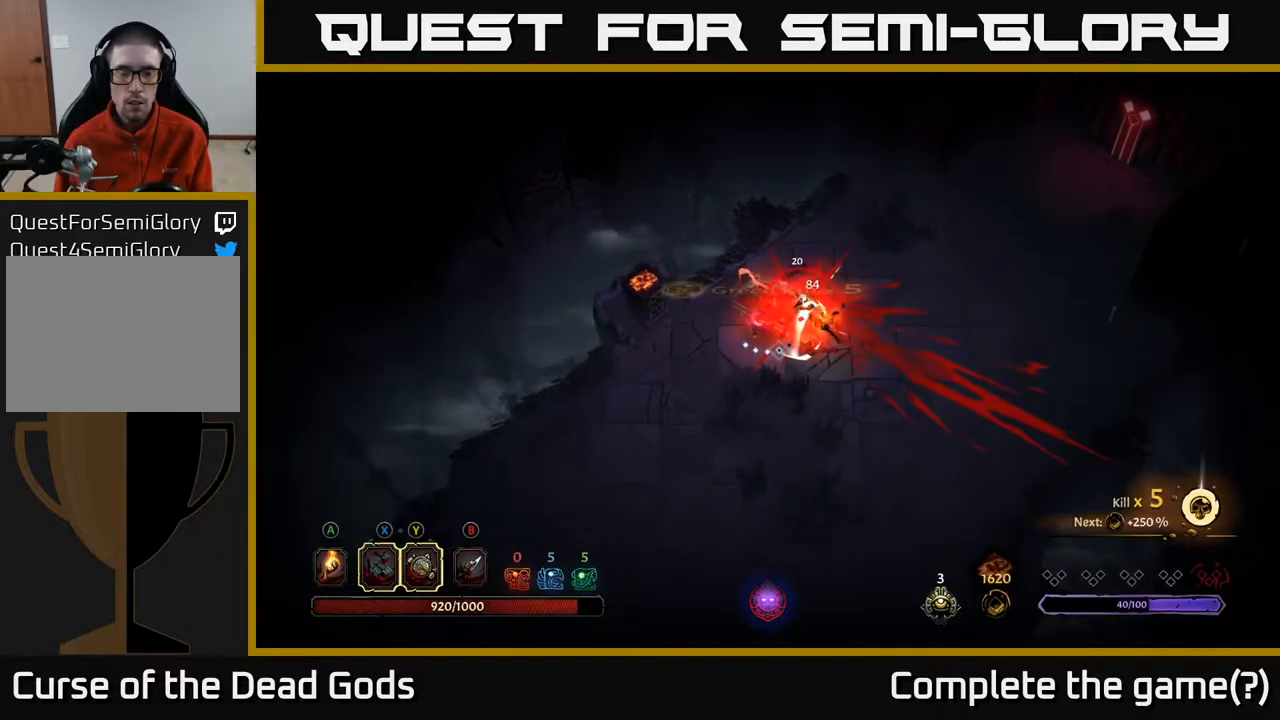
{"buttons": [], "left_stick": "right", "right_stick": "center", "events": [[83, "left_stick", "right"]]}
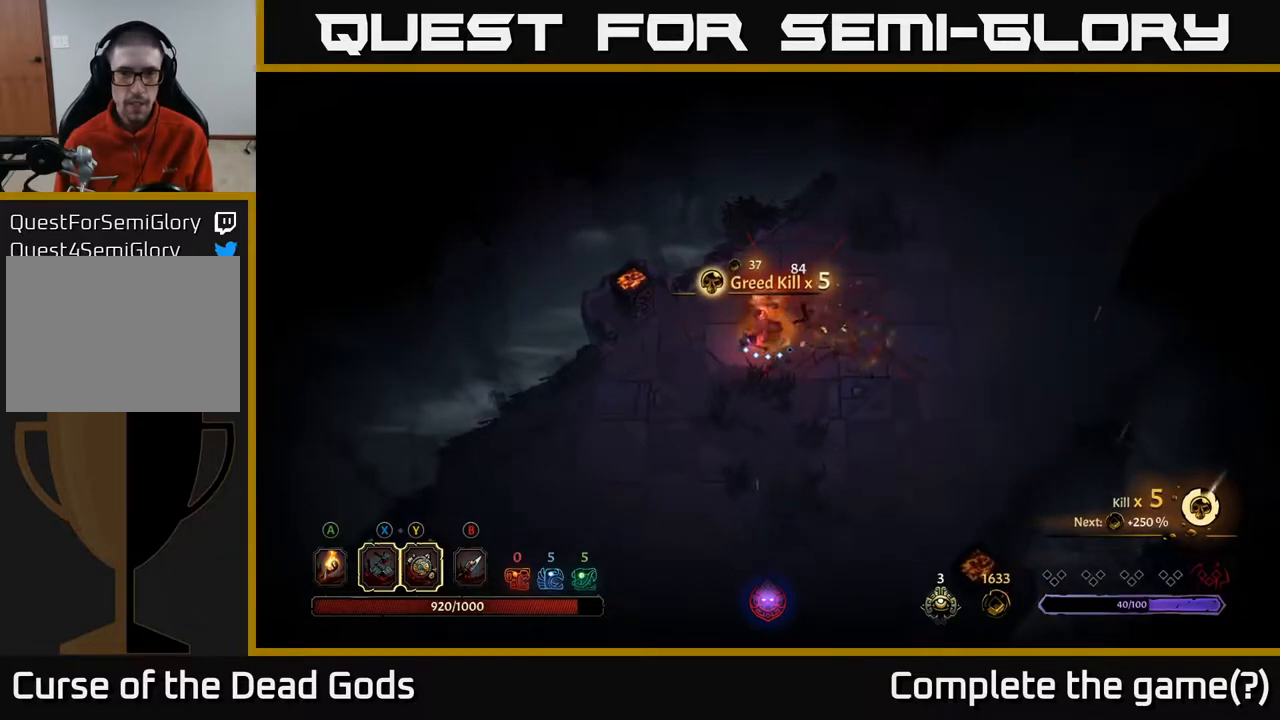
{"buttons": ["A"], "left_stick": "right", "right_stick": "center", "events": [[217, "left_stick", "down-right"], [450, "A", "down"], [450, "left_stick", "right"]]}
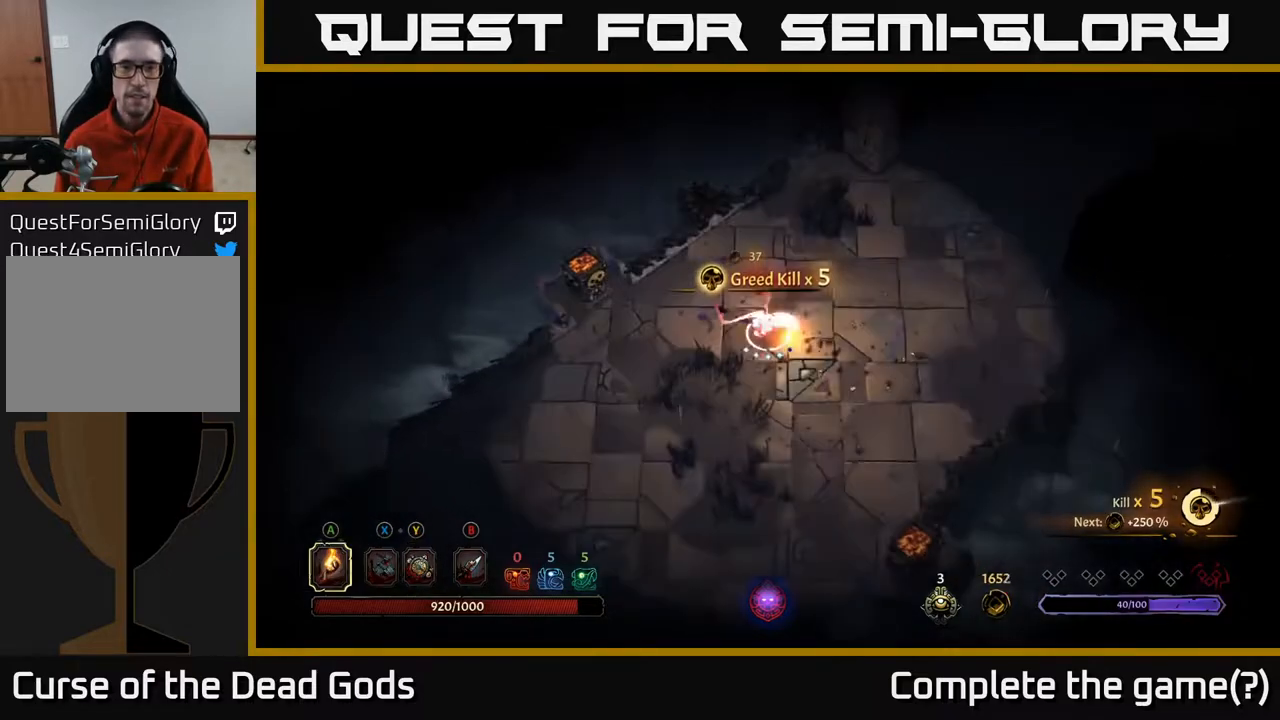
{"buttons": [], "left_stick": "up-right", "right_stick": "center", "events": [[33, "A", "up"], [283, "left_stick", "up-right"]]}
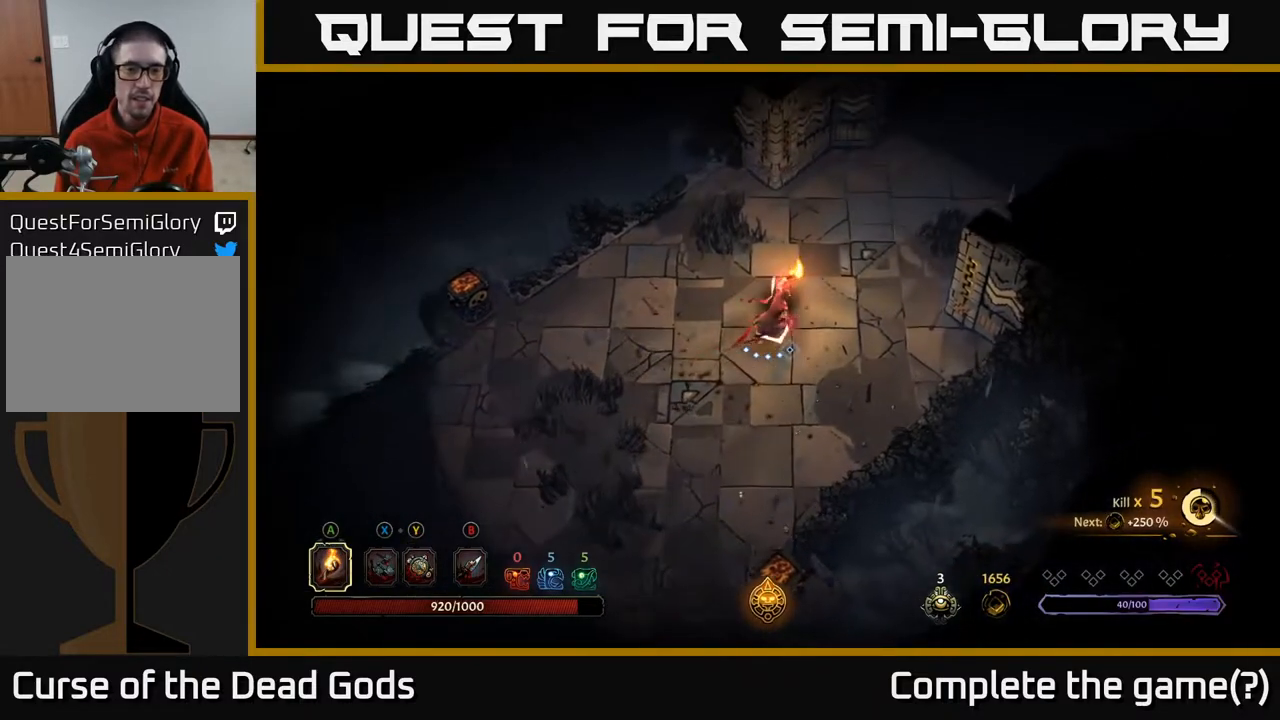
{"buttons": [], "left_stick": "up-right", "right_stick": "center", "events": []}
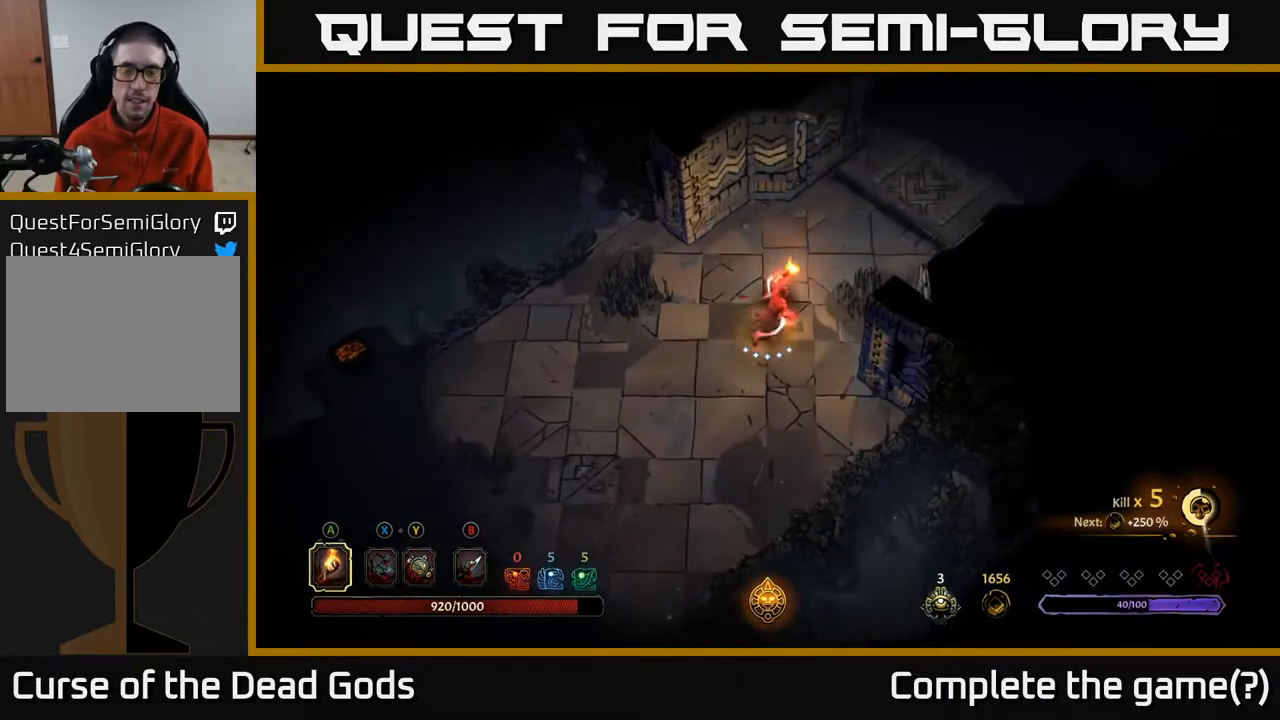
{"buttons": [], "left_stick": "up-right", "right_stick": "center", "events": []}
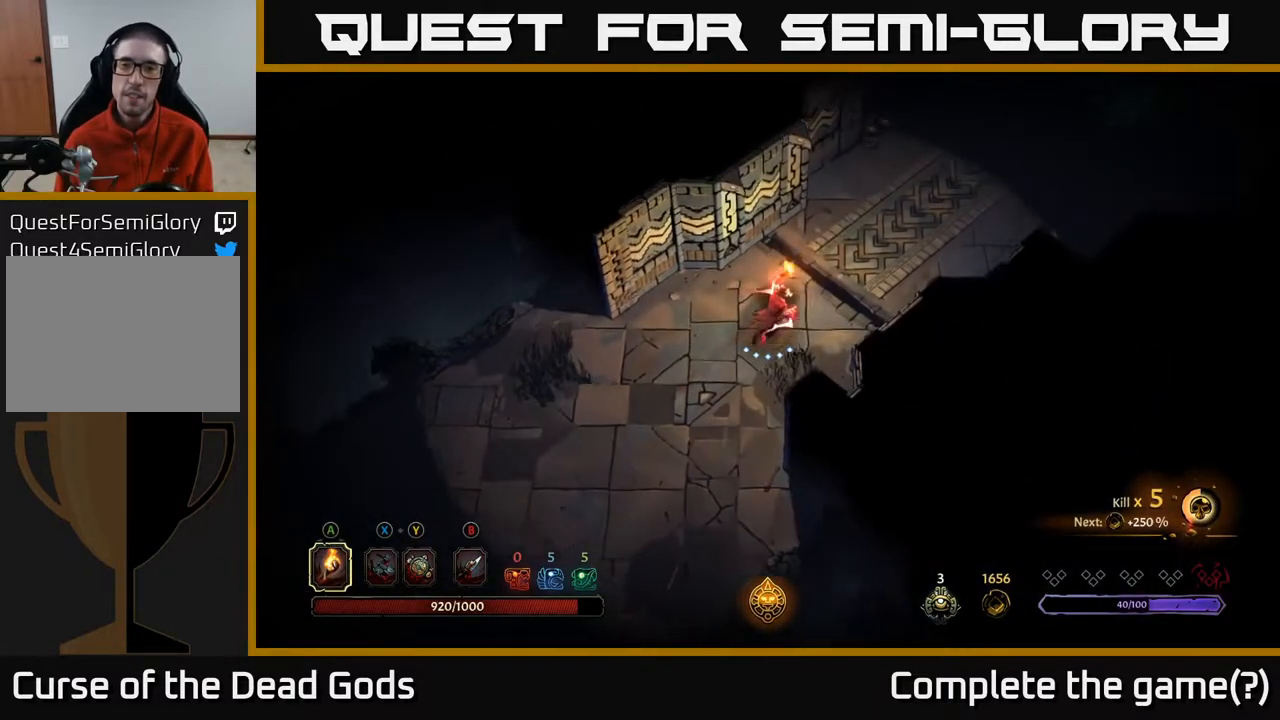
{"buttons": [], "left_stick": "up-right", "right_stick": "center", "events": []}
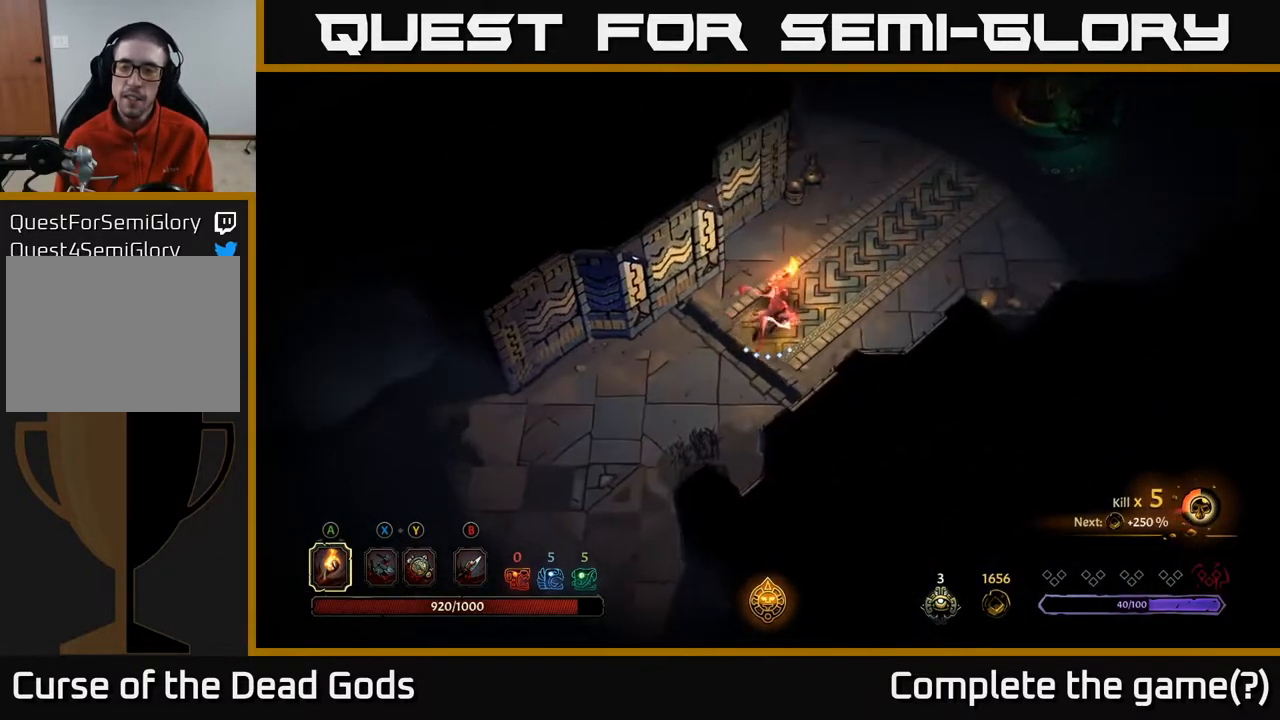
{"buttons": [], "left_stick": "up-right", "right_stick": "center", "events": []}
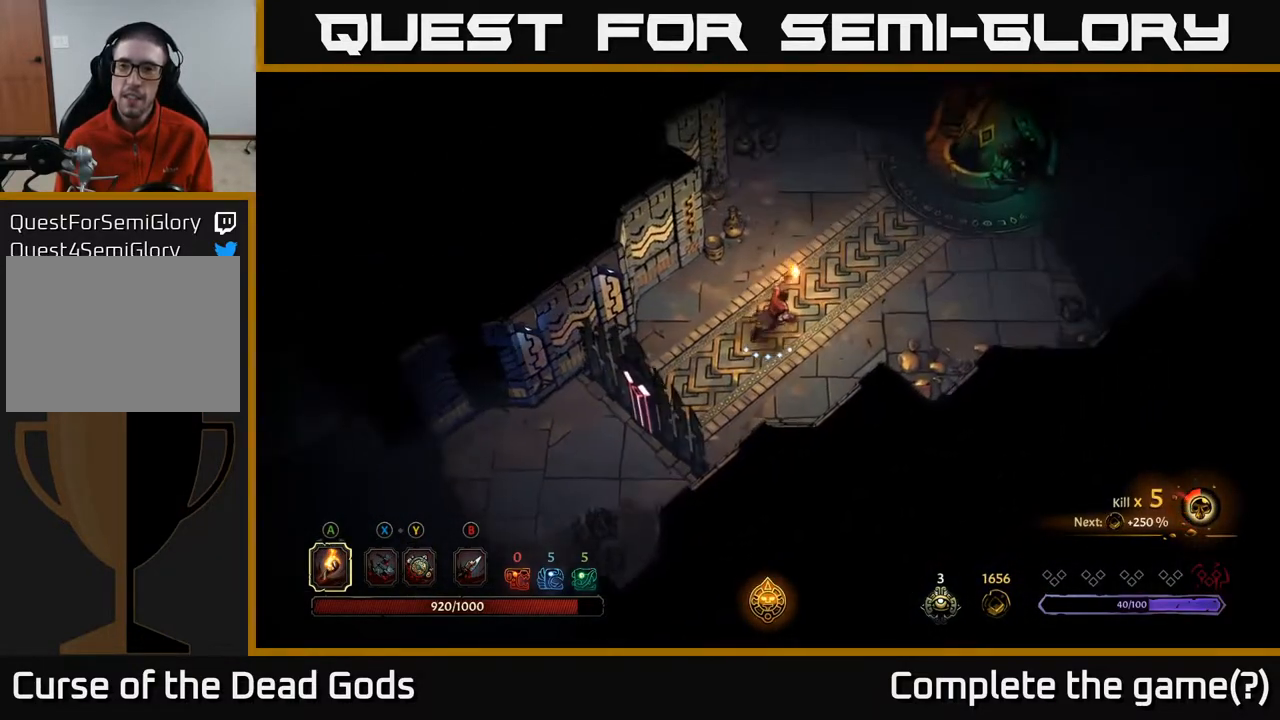
{"buttons": [], "left_stick": "up-right", "right_stick": "center", "events": []}
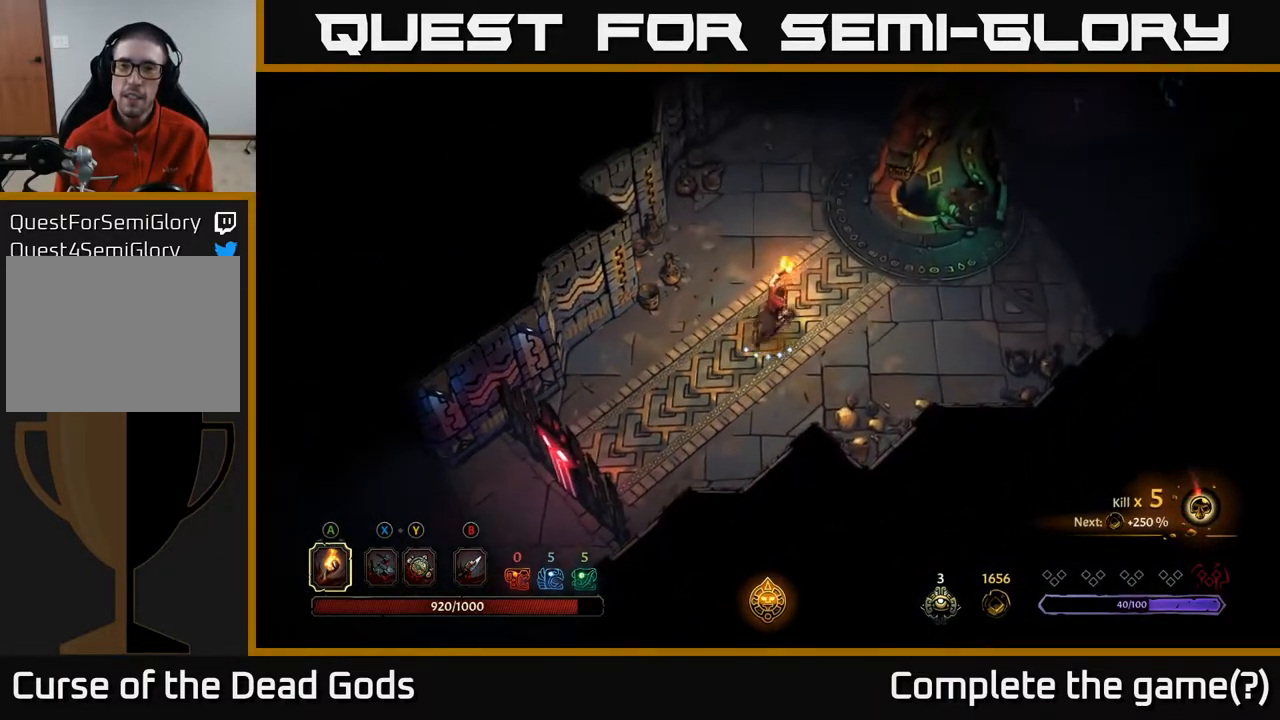
{"buttons": [], "left_stick": "up-right", "right_stick": "center", "events": []}
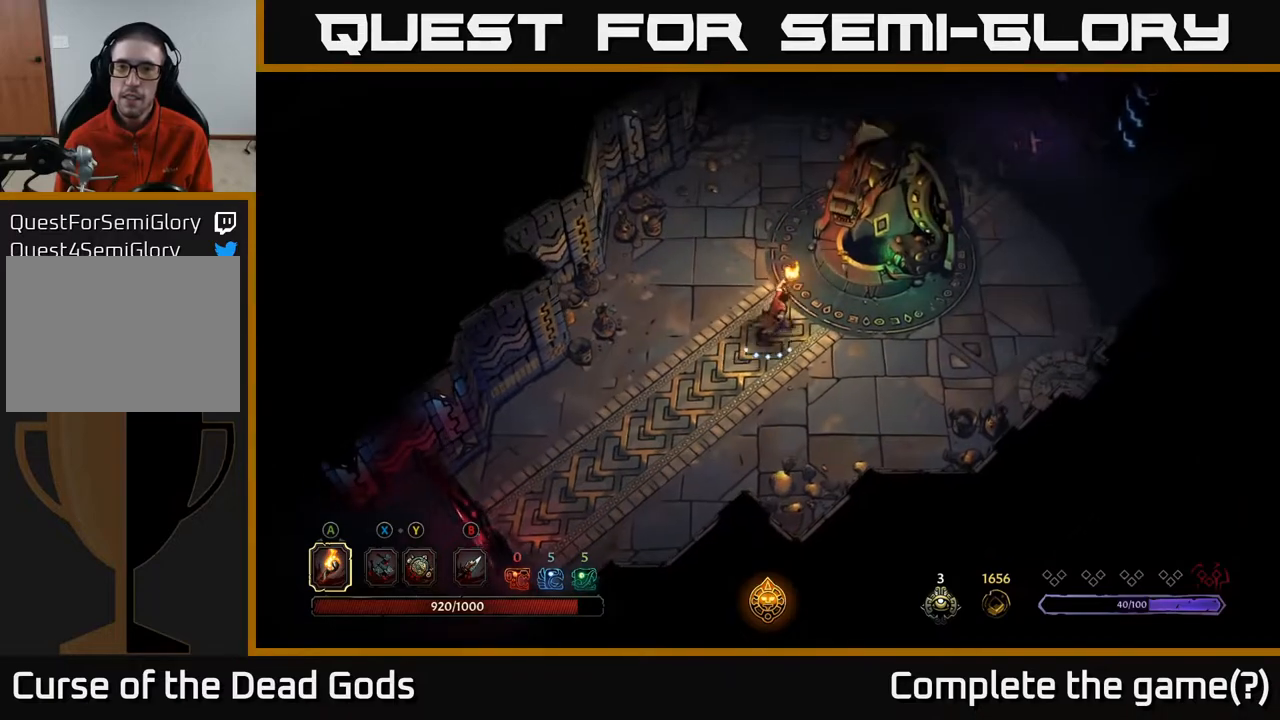
{"buttons": [], "left_stick": "center", "right_stick": "center", "events": [[350, "R1", "down"], [417, "left_stick", "center"], [450, "R1", "up"]]}
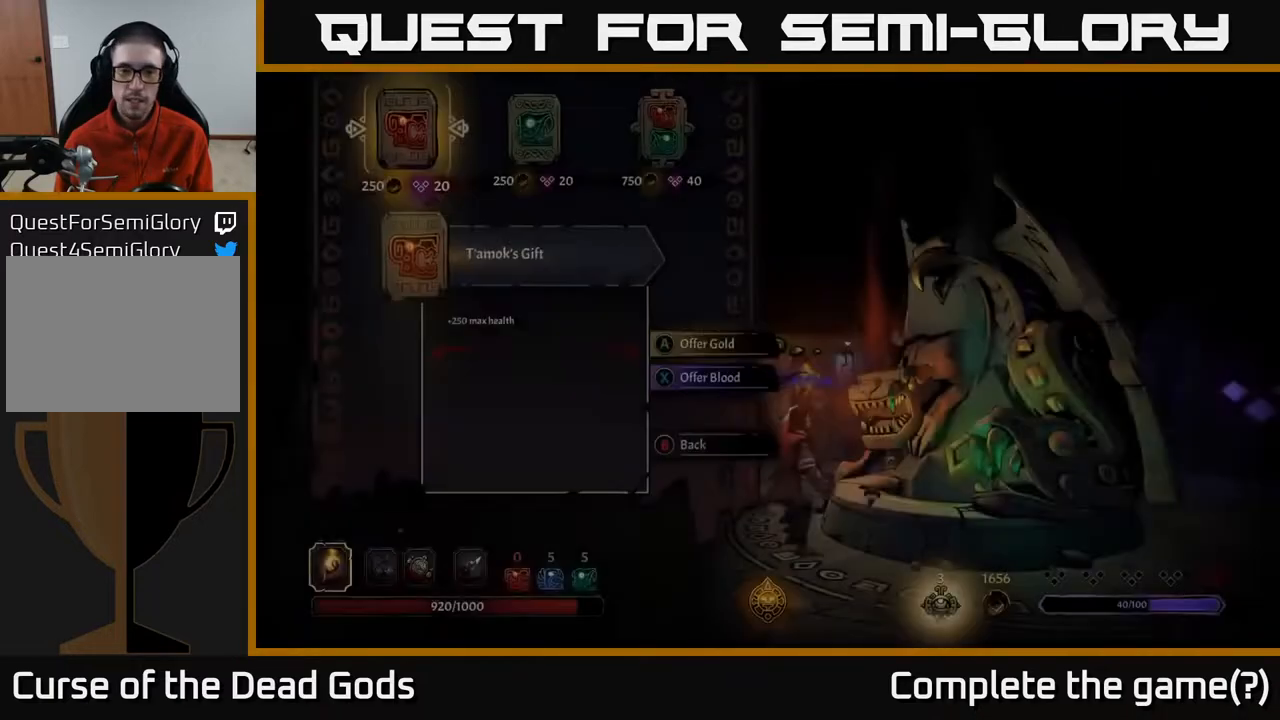
{"buttons": [], "left_stick": "center", "right_stick": "center", "events": []}
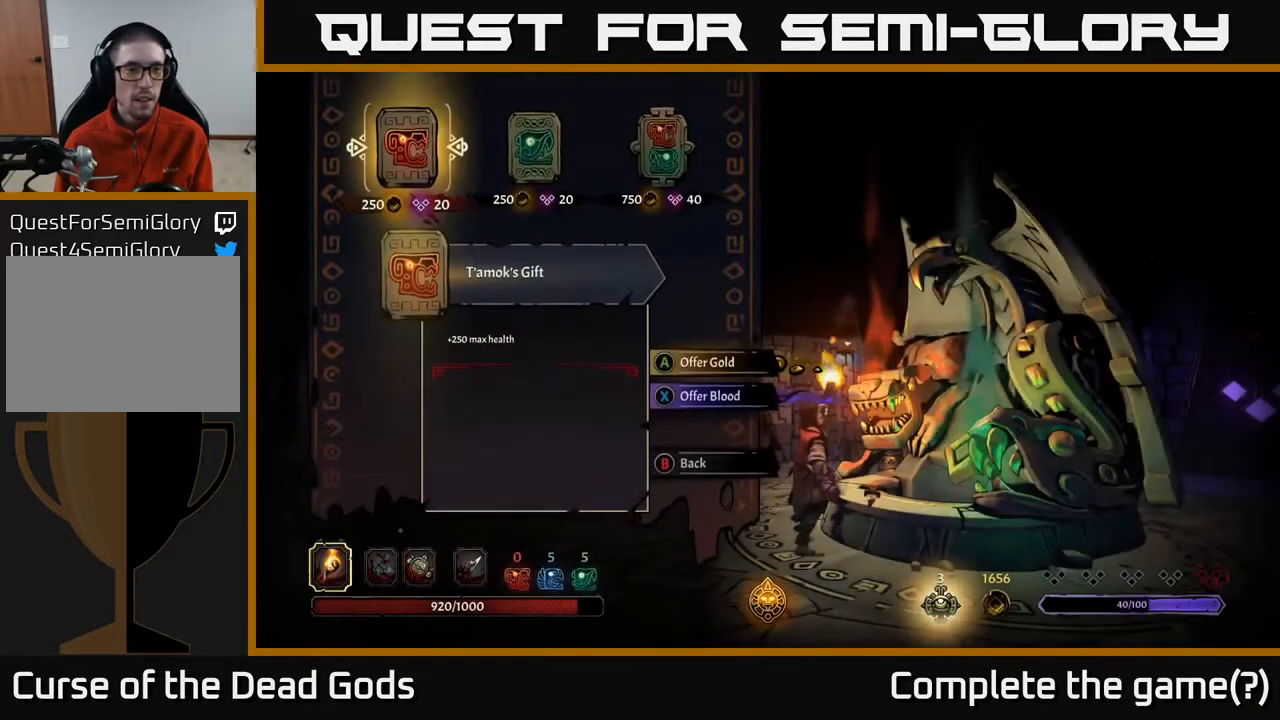
{"buttons": ["DPAD_RIGHT"], "left_stick": "center", "right_stick": "center", "events": [[250, "DPAD_RIGHT", "down"], [333, "DPAD_RIGHT", "up"], [417, "DPAD_RIGHT", "down"]]}
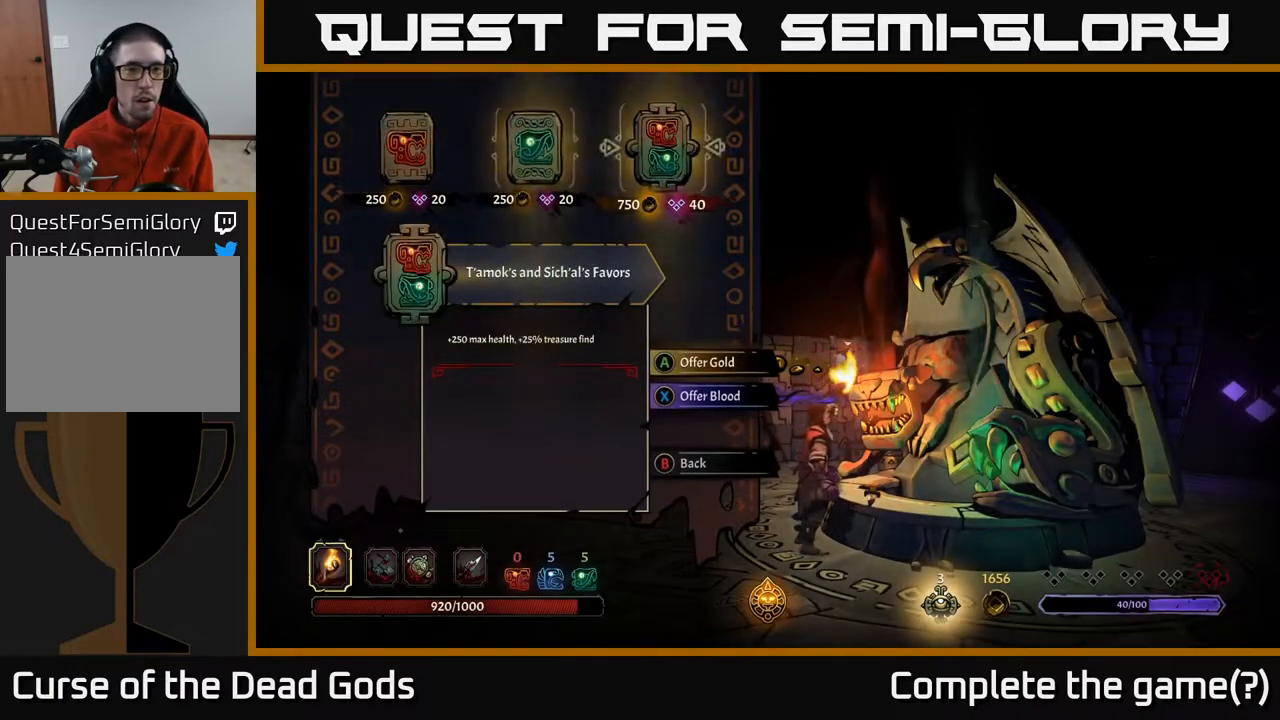
{"buttons": [], "left_stick": "center", "right_stick": "center", "events": [[33, "DPAD_RIGHT", "up"], [300, "A", "down"], [367, "A", "up"]]}
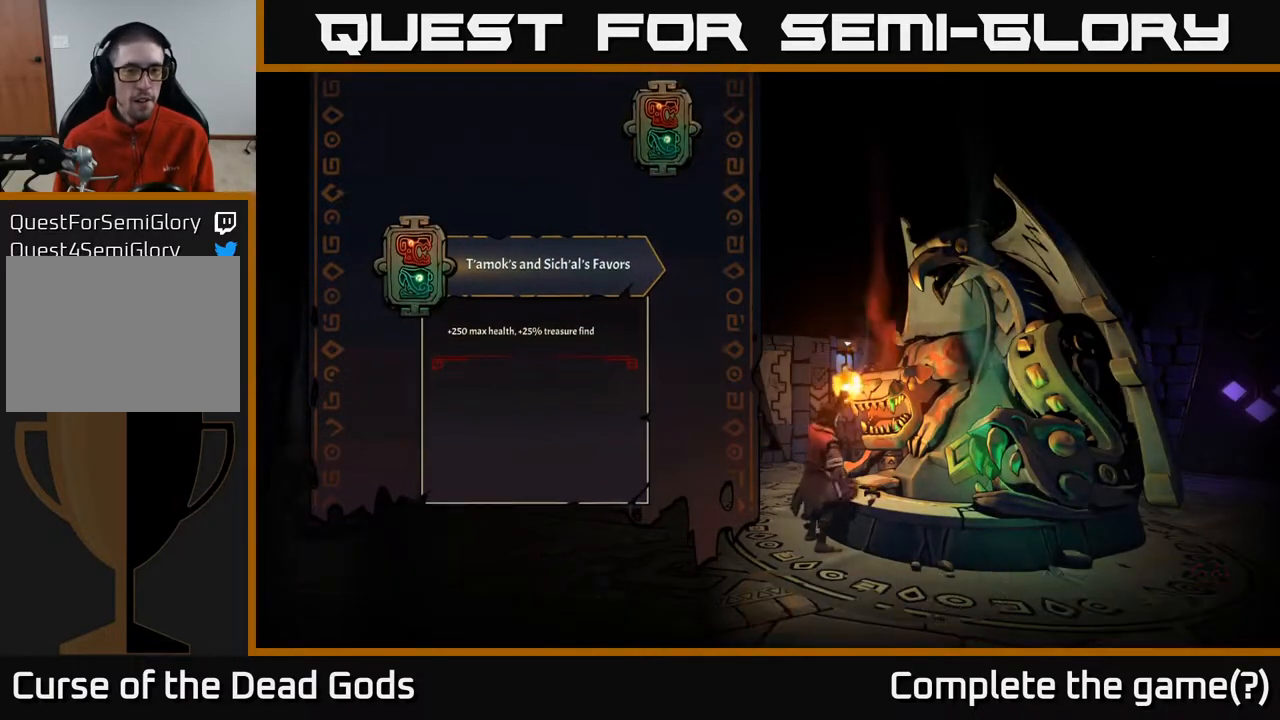
{"buttons": [], "left_stick": "center", "right_stick": "center", "events": []}
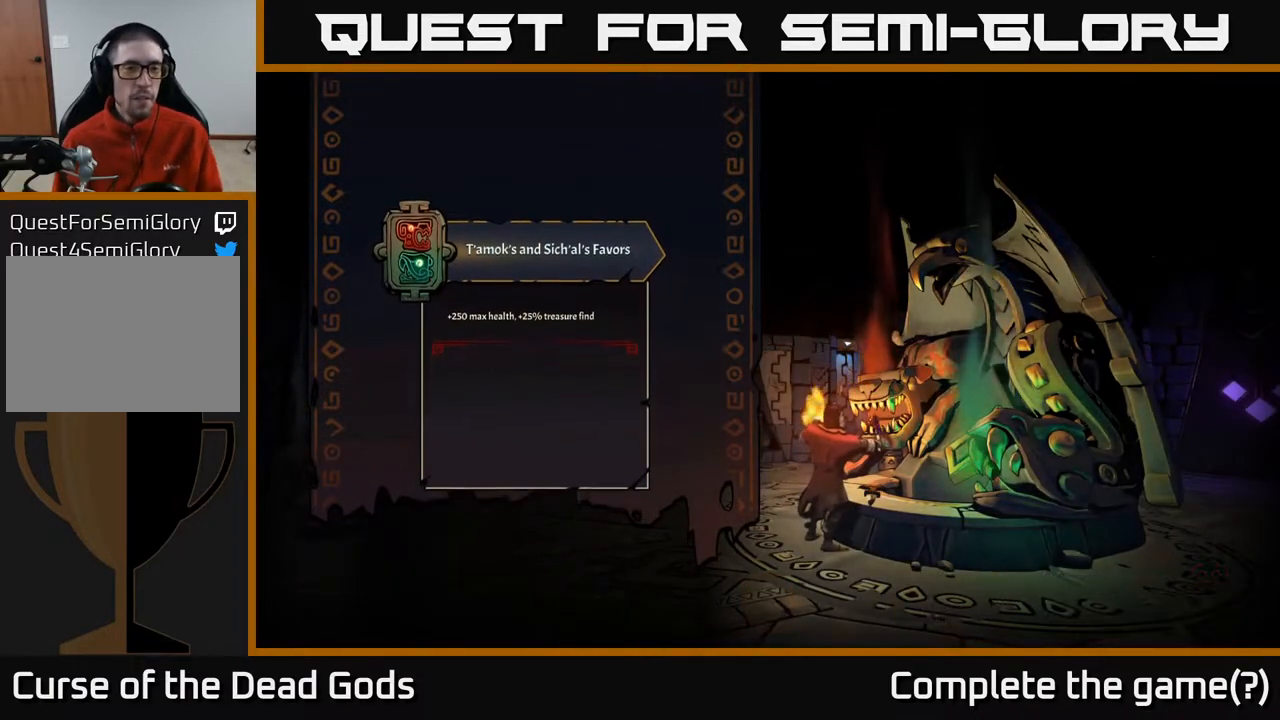
{"buttons": [], "left_stick": "center", "right_stick": "center", "events": []}
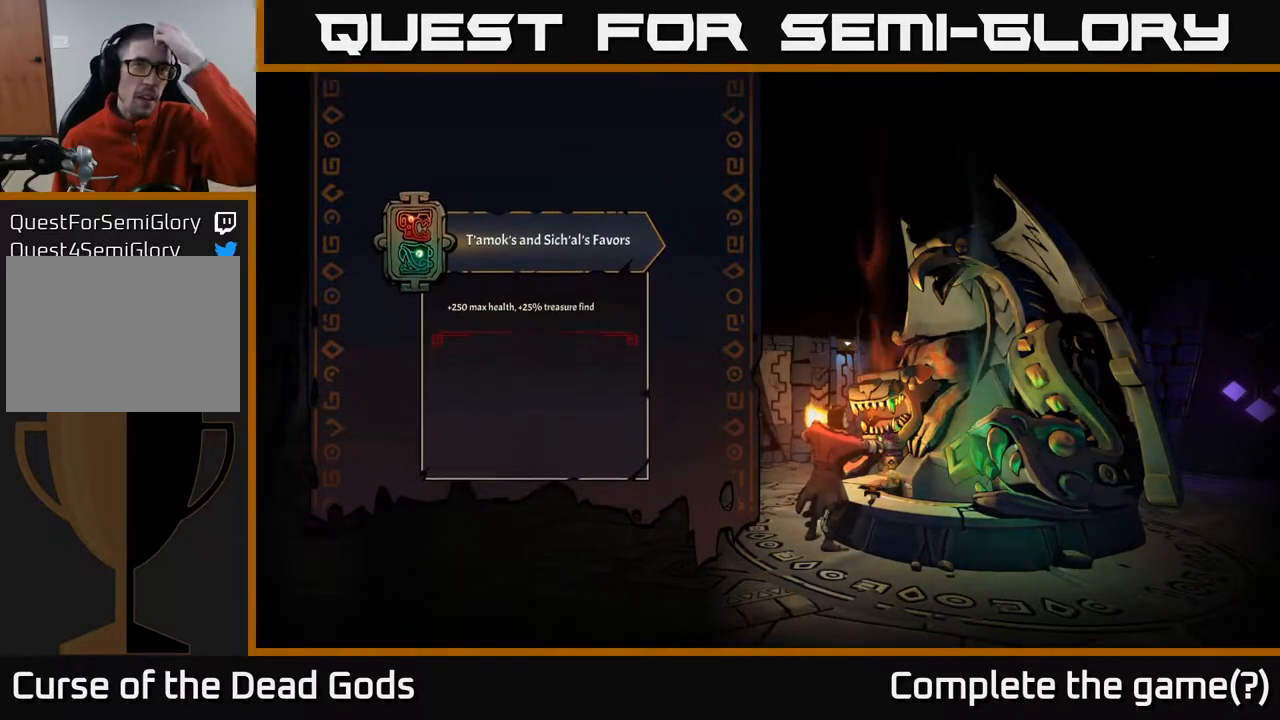
{"buttons": [], "left_stick": "center", "right_stick": "center", "events": []}
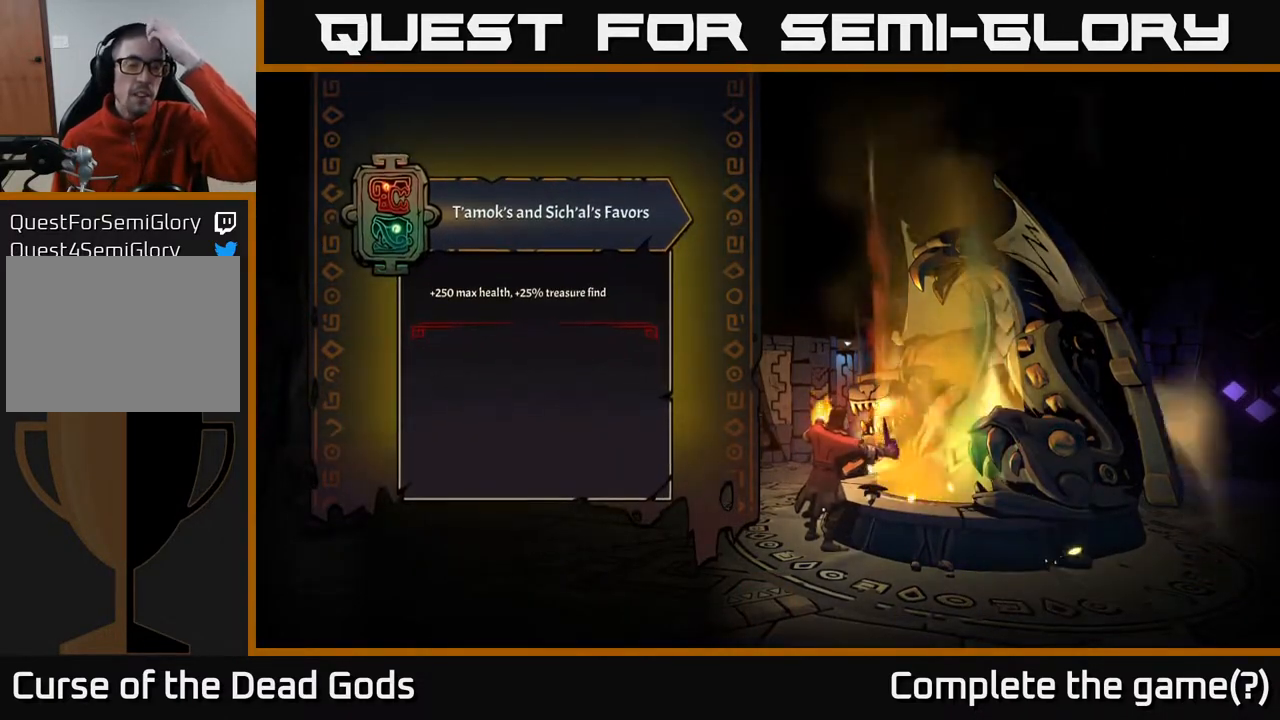
{"buttons": [], "left_stick": "center", "right_stick": "center", "events": []}
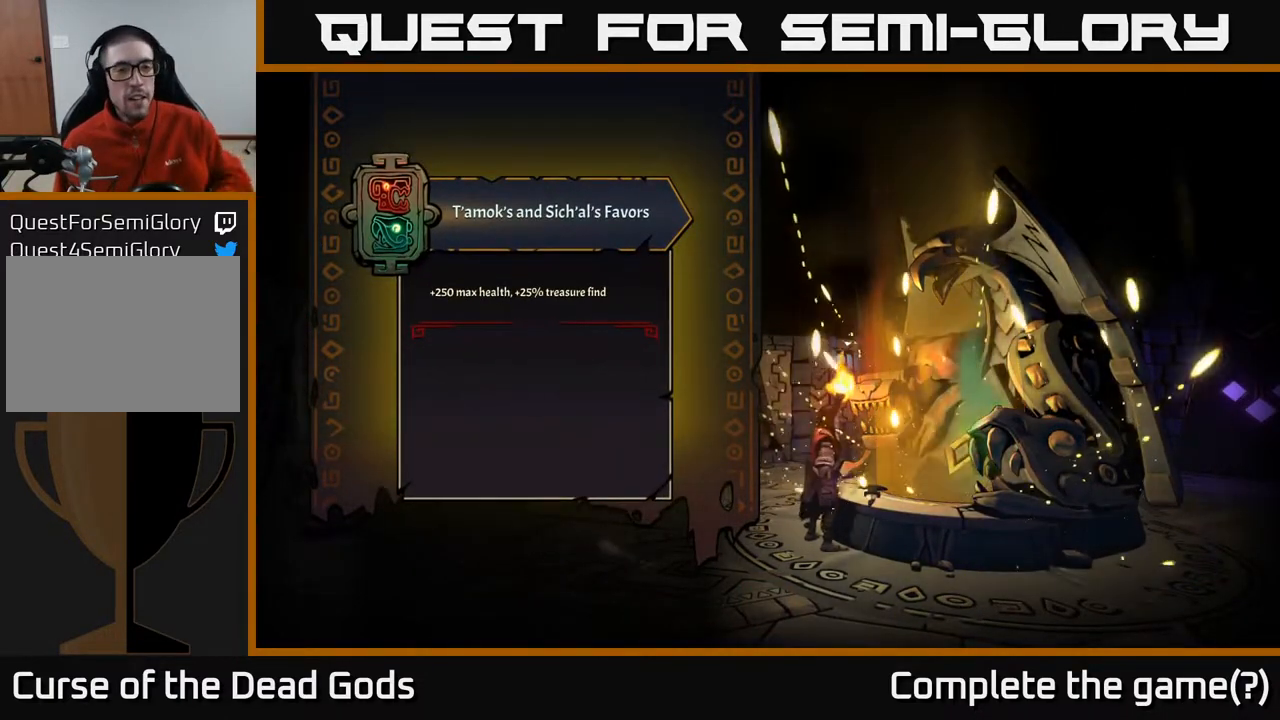
{"buttons": [], "left_stick": "center", "right_stick": "center", "events": []}
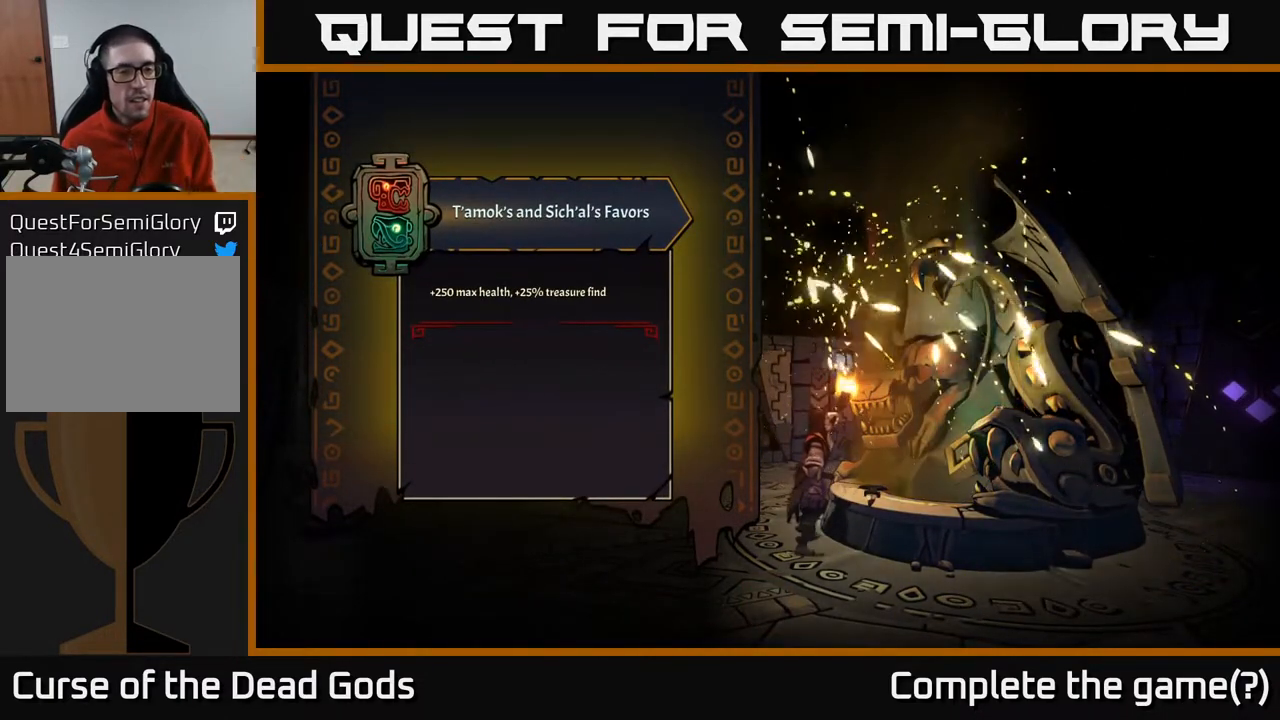
{"buttons": [], "left_stick": "center", "right_stick": "center", "events": []}
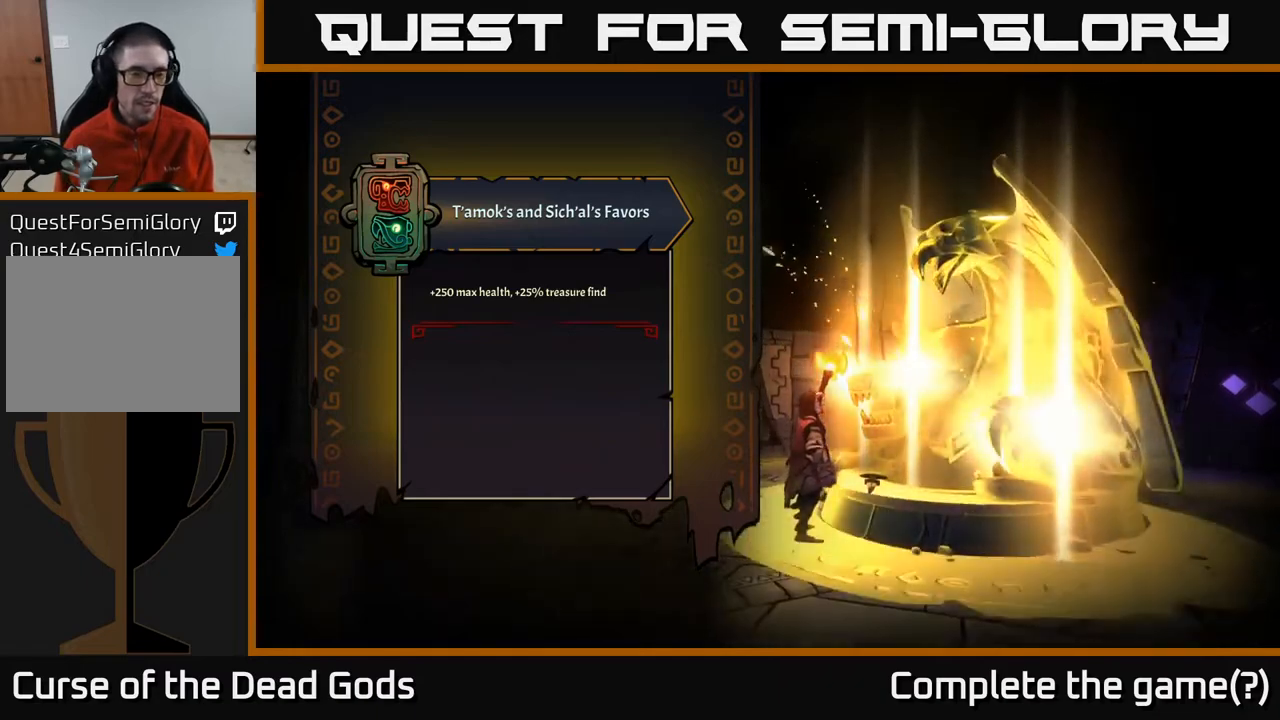
{"buttons": [], "left_stick": "center", "right_stick": "center", "events": []}
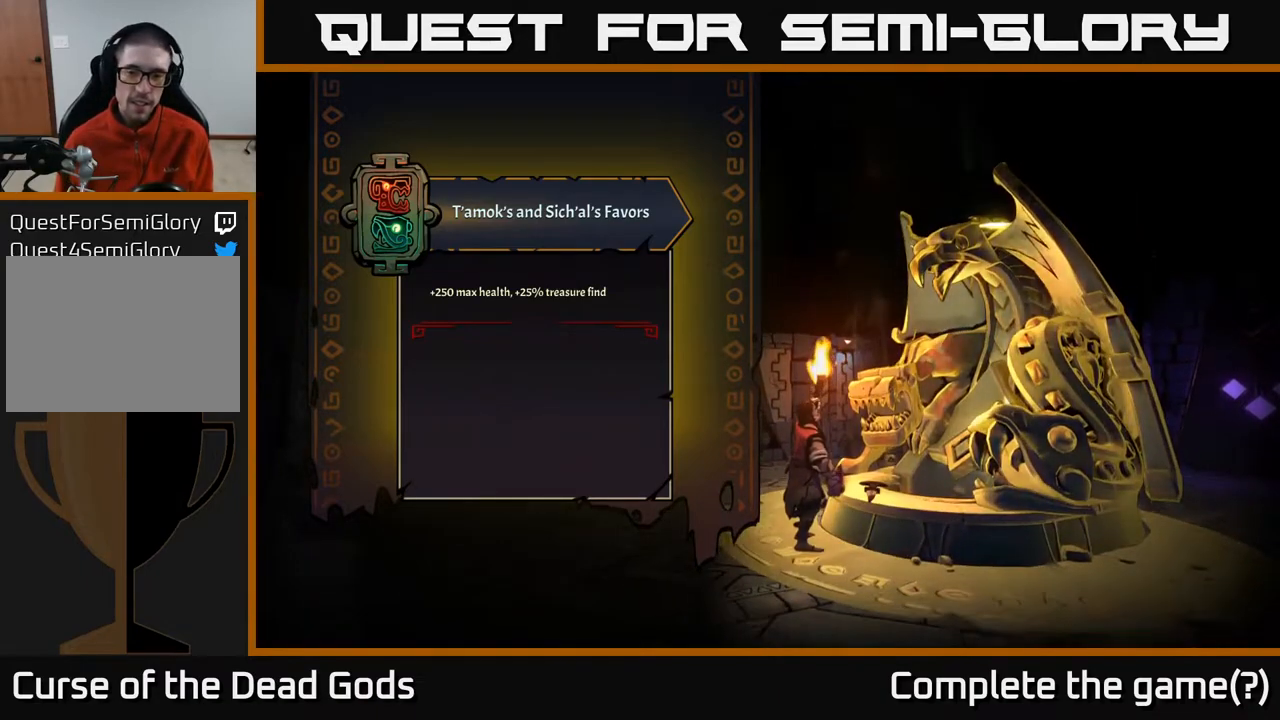
{"buttons": [], "left_stick": "center", "right_stick": "center", "events": []}
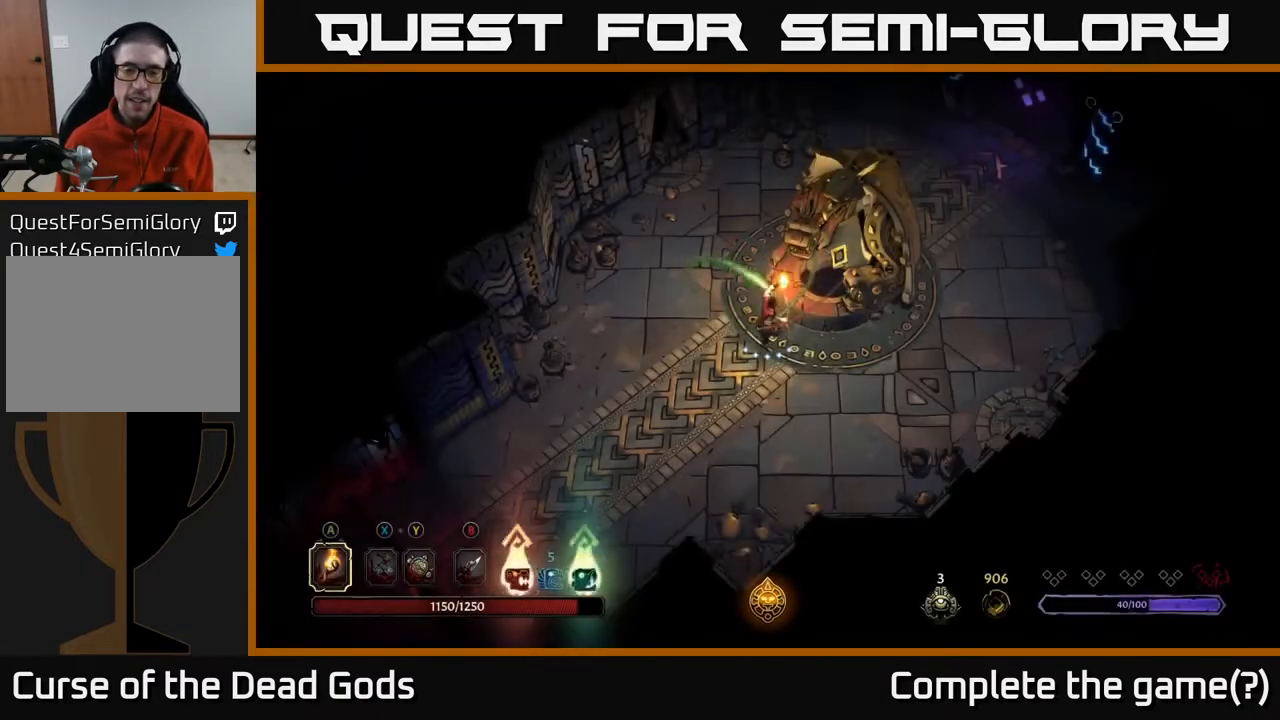
{"buttons": [], "left_stick": "up", "right_stick": "center", "events": [[183, "left_stick", "up"]]}
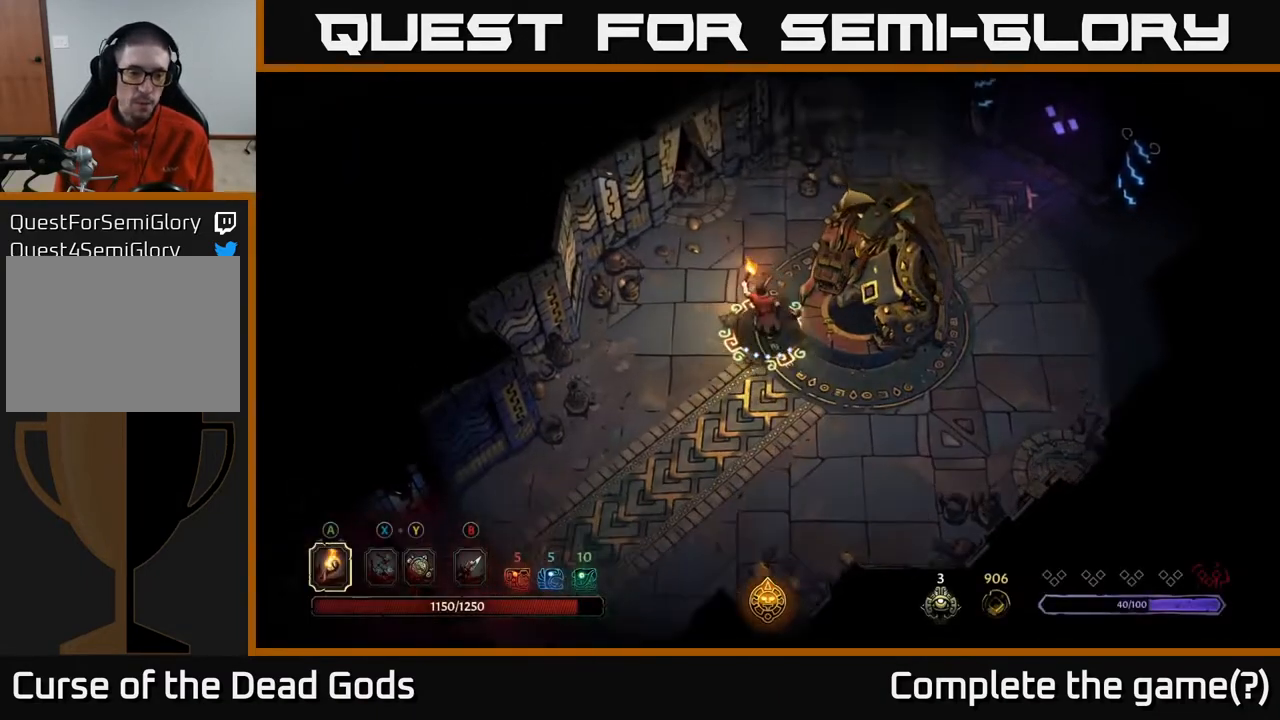
{"buttons": [], "left_stick": "up", "right_stick": "center", "events": []}
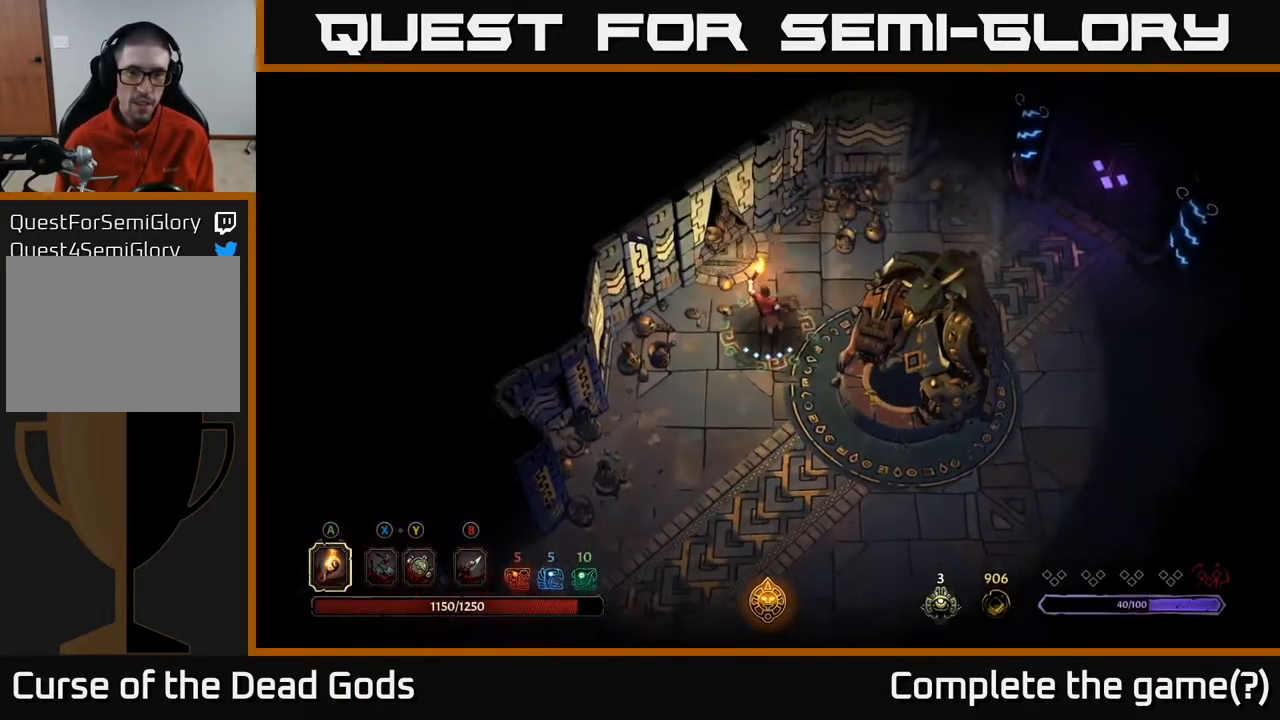
{"buttons": [], "left_stick": "up-right", "right_stick": "center", "events": [[83, "left_stick", "up-right"], [317, "A", "down"], [350, "A", "up"]]}
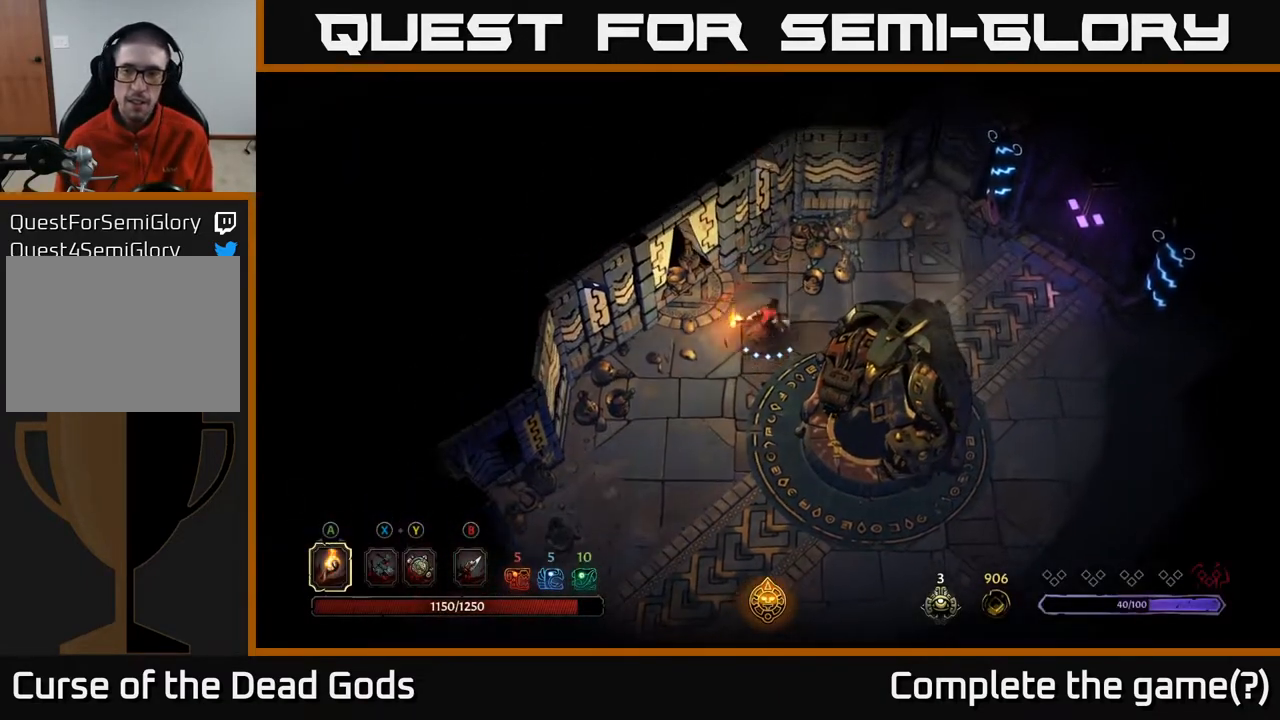
{"buttons": [], "left_stick": "right", "right_stick": "center", "events": [[217, "left_stick", "right"]]}